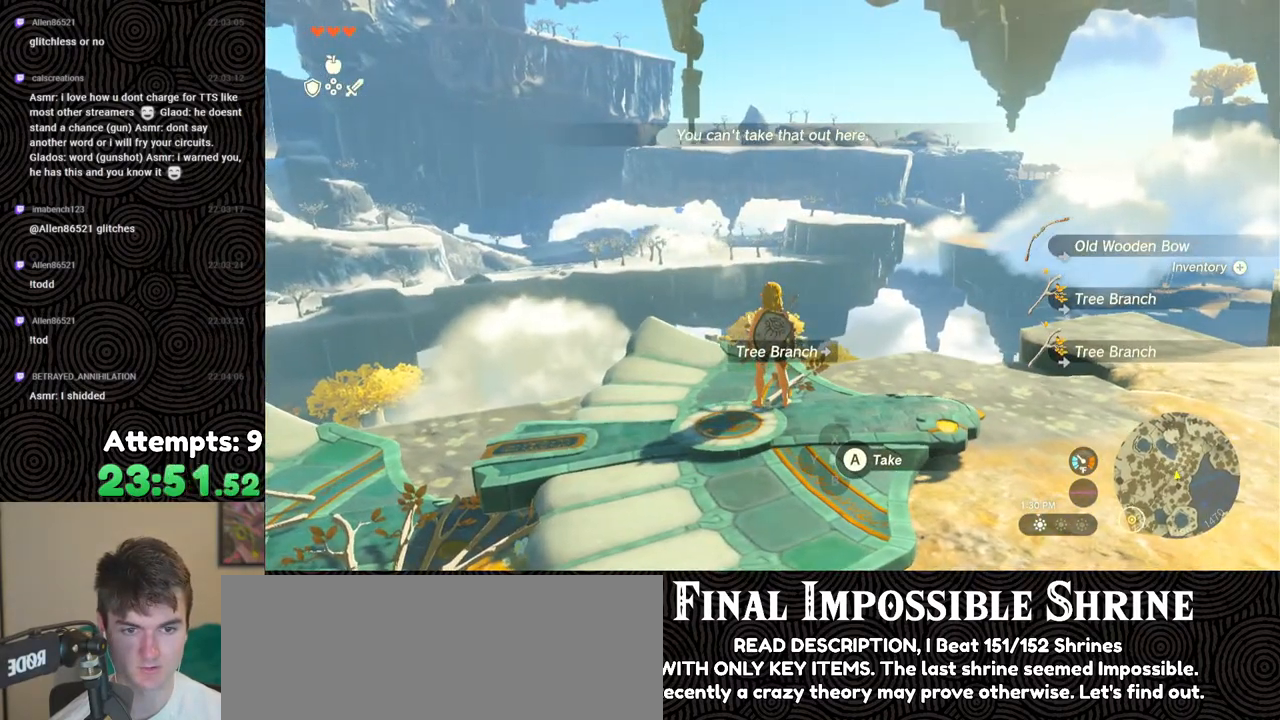
Gameplay with a controller (Nintendo layout); each line is a JSON object with the inputs held at the frame after it. "events" lists button and stick changes between this image and that frame as [ms after this image, input, new state], when the widget could be followed in between. Not read: L3 R3.
{"buttons": ["L2"], "left_stick": "center", "right_stick": "center", "events": [[167, "L2", "down"]]}
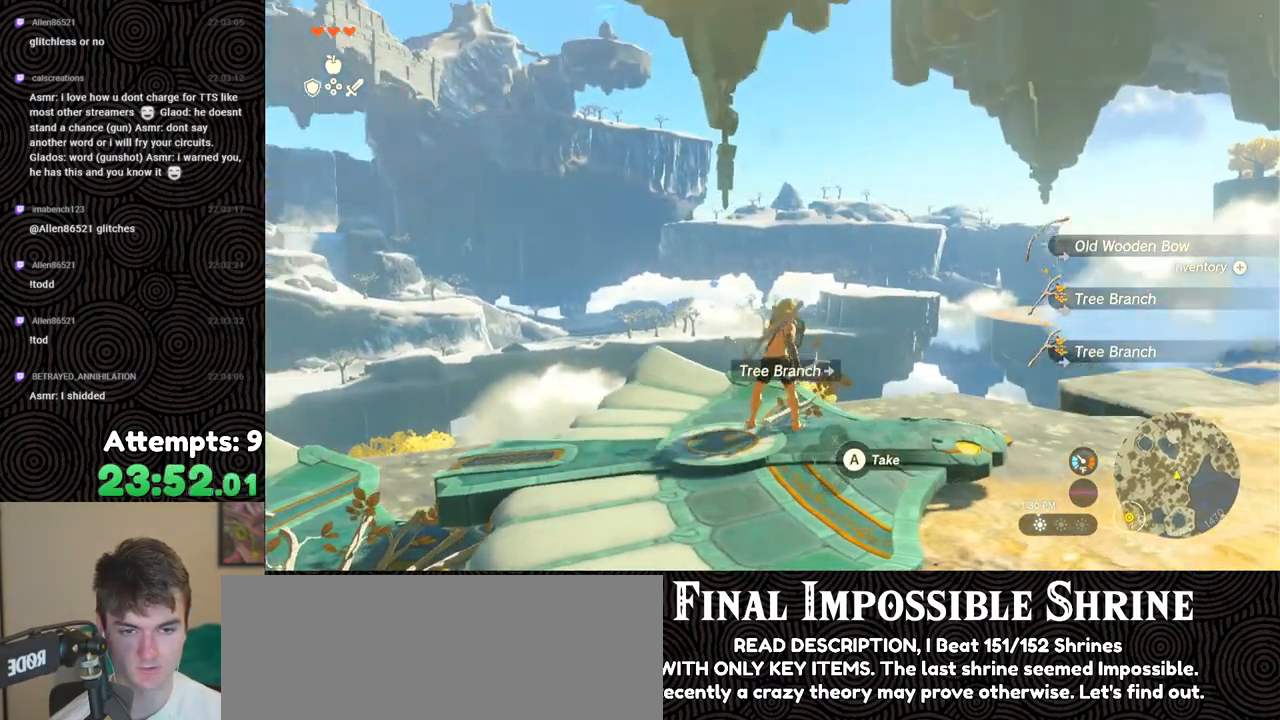
{"buttons": ["L2"], "left_stick": "center", "right_stick": "center", "events": []}
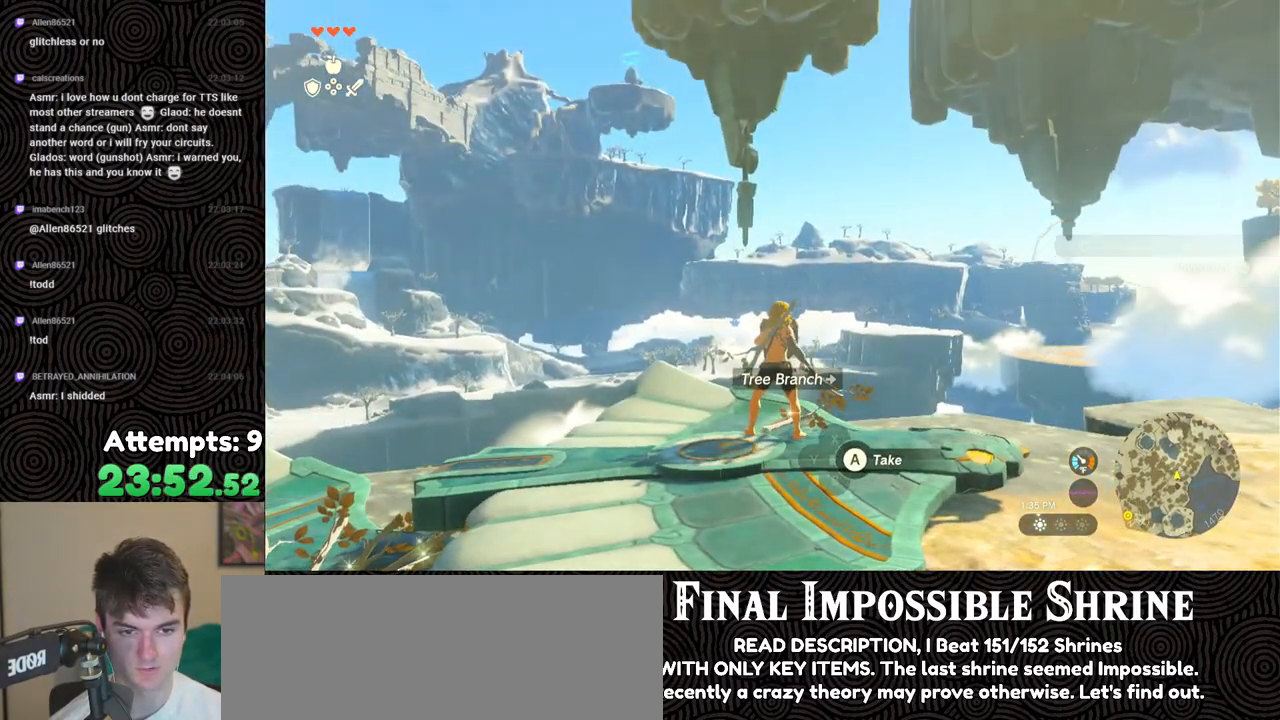
{"buttons": ["L2"], "left_stick": "center", "right_stick": "center", "events": [[367, "R2", "down"], [467, "R2", "up"]]}
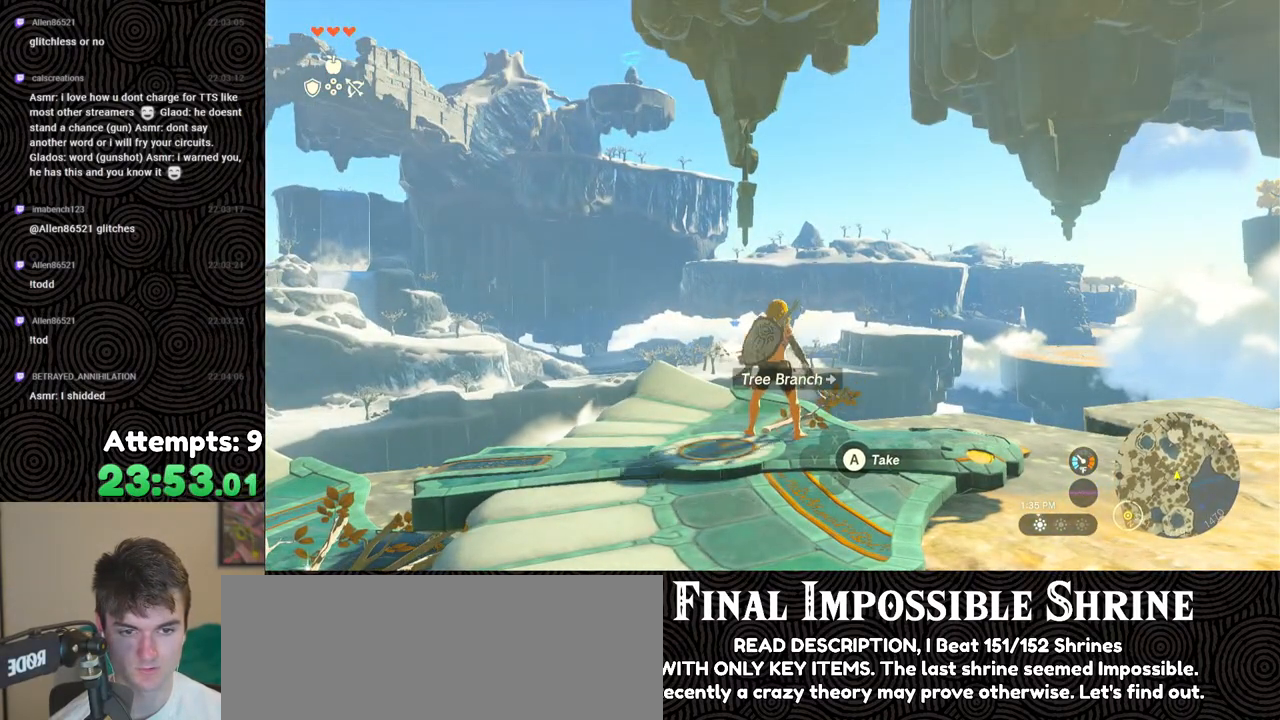
{"buttons": ["L2"], "left_stick": "center", "right_stick": "center", "events": [[350, "X", "down"], [467, "X", "up"]]}
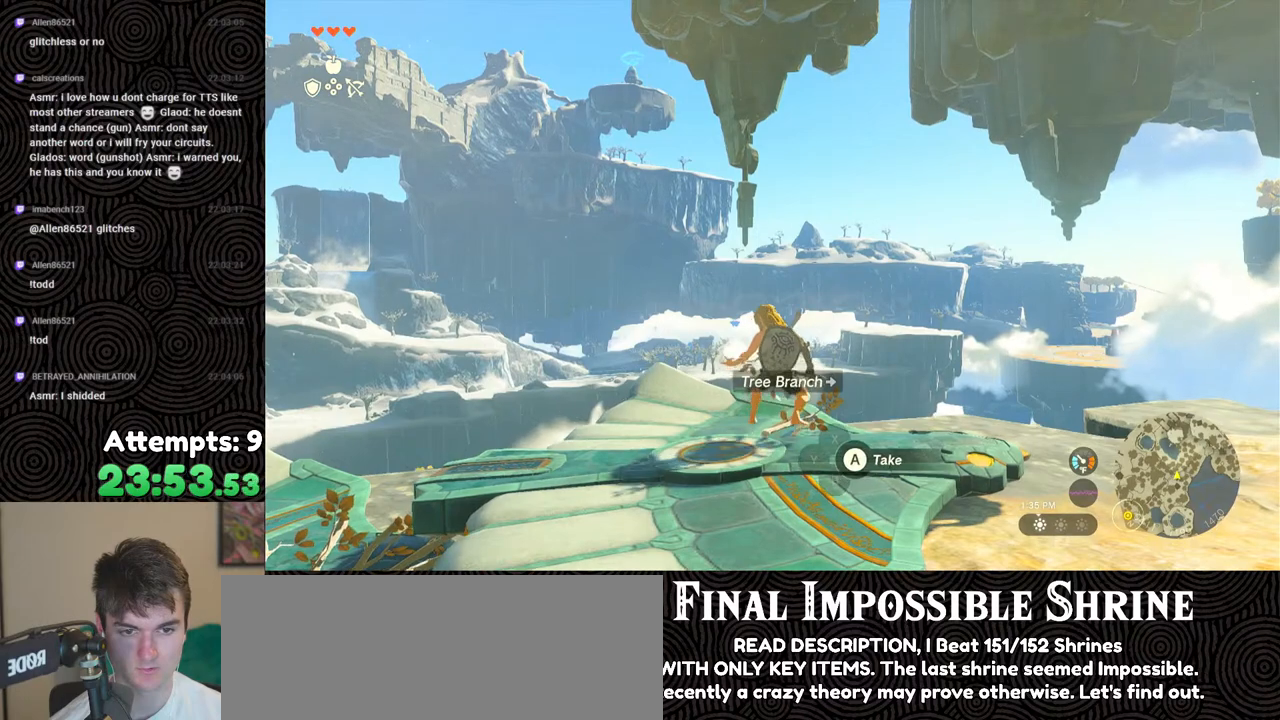
{"buttons": ["L2", "R2"], "left_stick": "center", "right_stick": "center", "events": [[50, "Y", "down"], [150, "Y", "up"], [250, "right_stick", "down-right"], [333, "R2", "down"], [350, "right_stick", "center"]]}
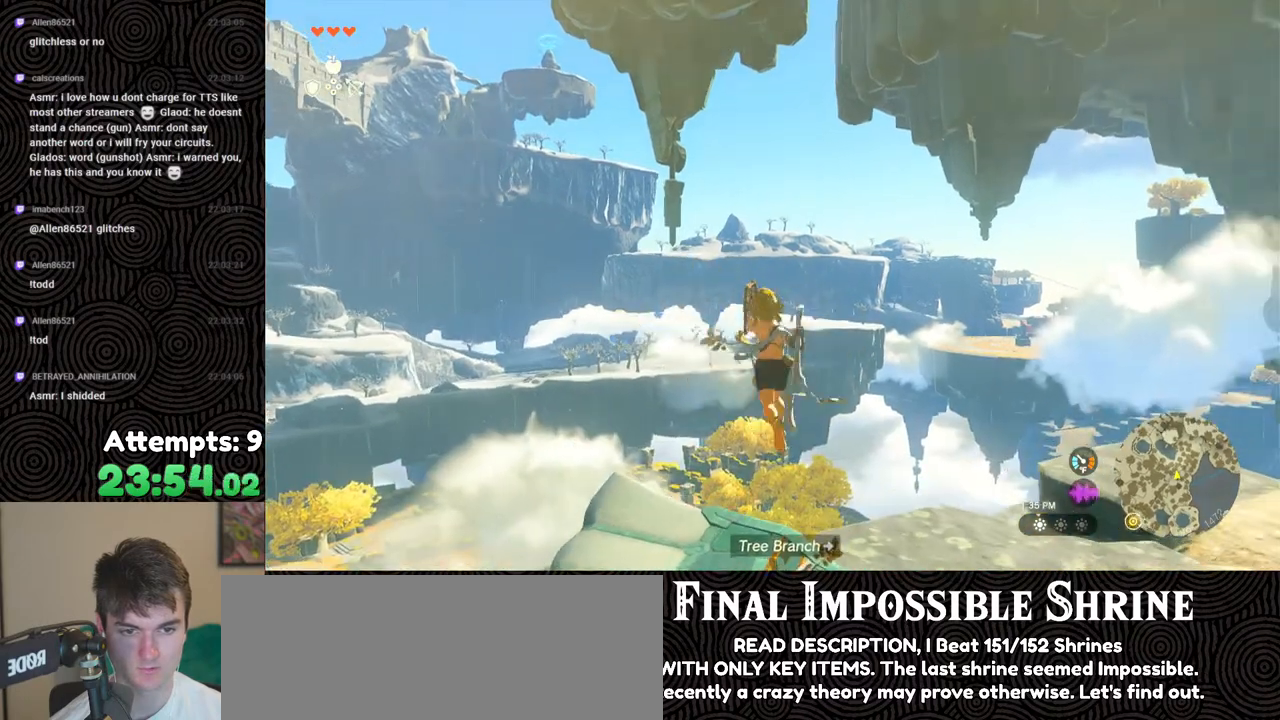
{"buttons": ["L2"], "left_stick": "center", "right_stick": "down-left", "events": [[217, "right_stick", "down-left"], [283, "R2", "up"]]}
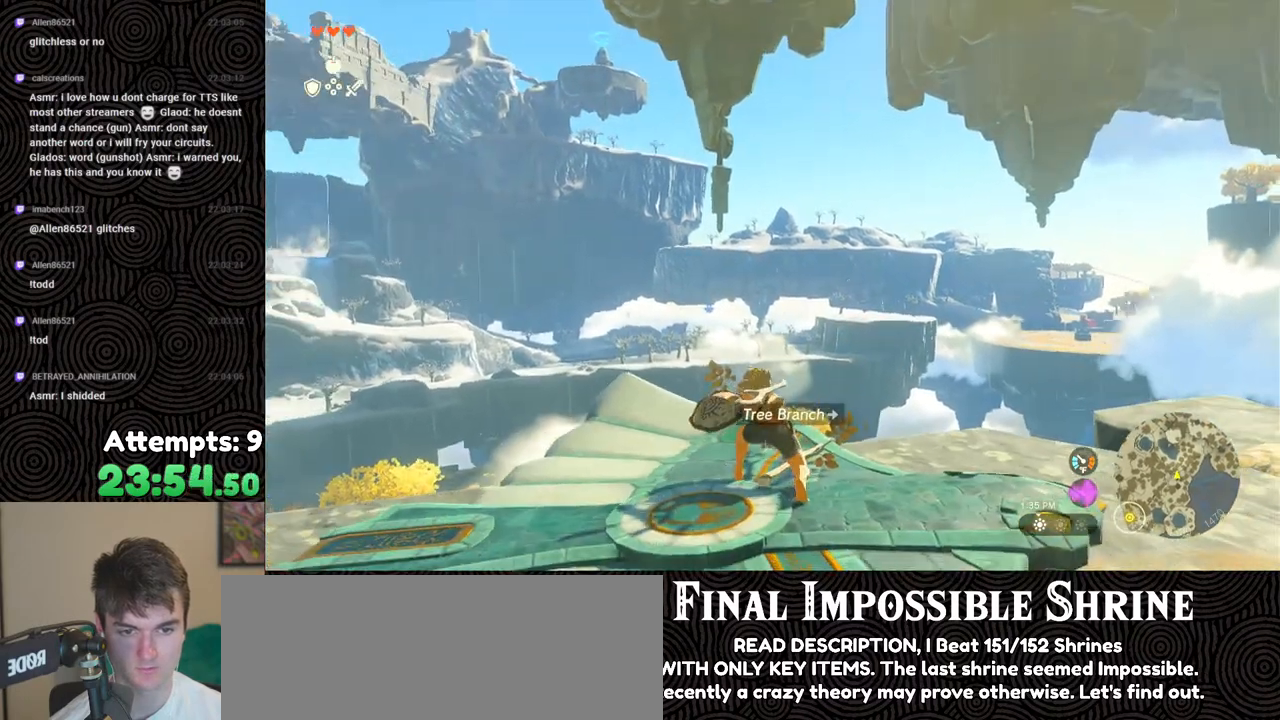
{"buttons": ["L2"], "left_stick": "center", "right_stick": "down", "events": [[117, "right_stick", "down"], [183, "left_stick", "up-left"], [333, "left_stick", "center"]]}
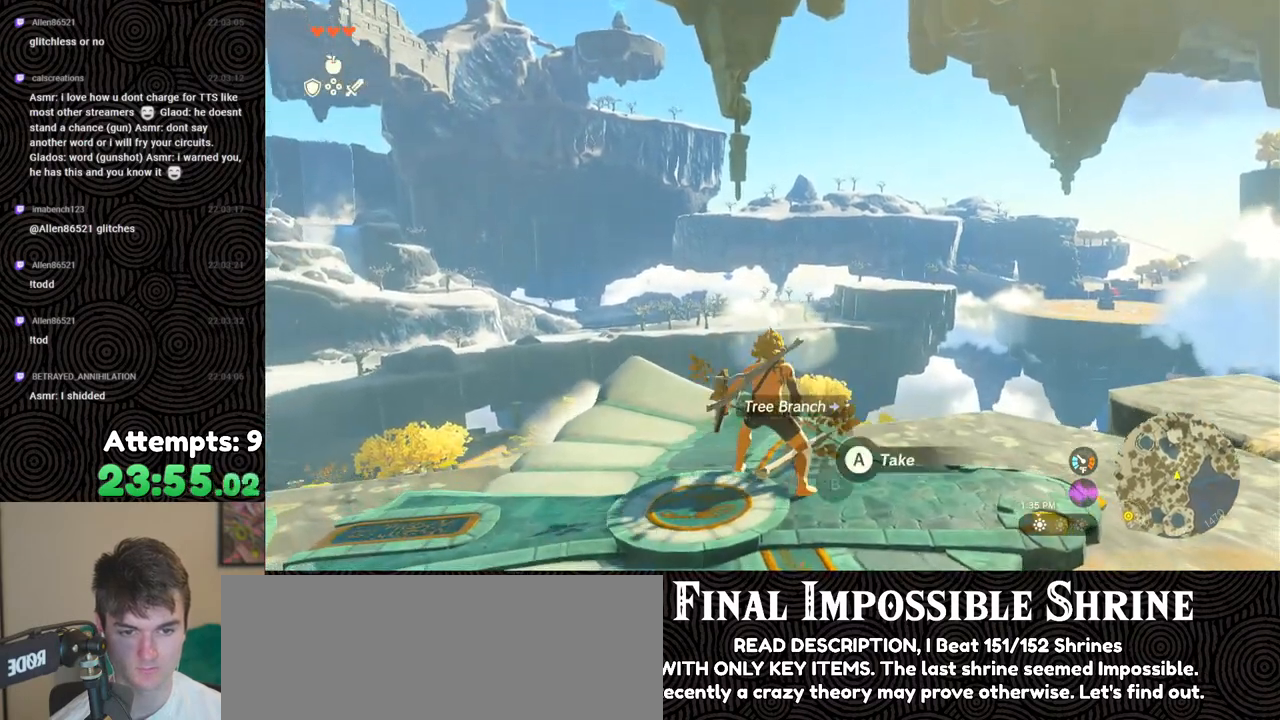
{"buttons": ["L2"], "left_stick": "center", "right_stick": "center", "events": [[50, "left_stick", "up-left"], [67, "right_stick", "center"], [83, "R2", "down"], [167, "left_stick", "center"], [217, "R2", "up"]]}
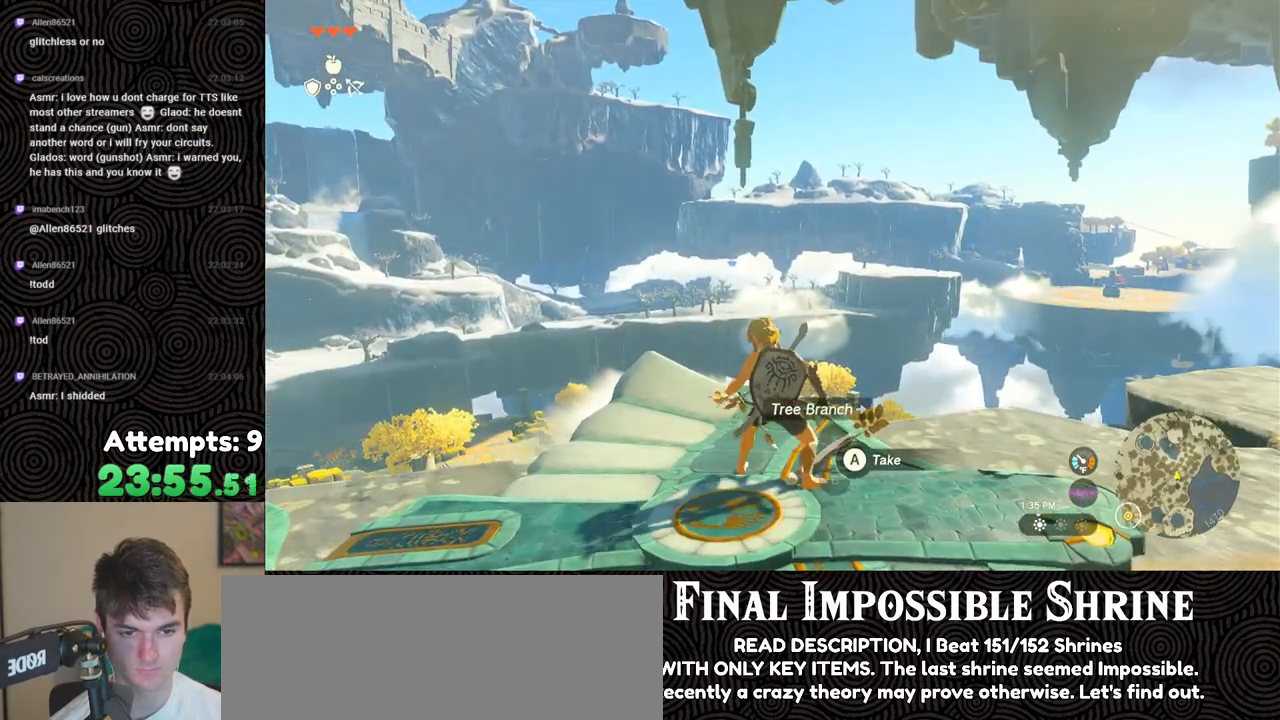
{"buttons": [], "left_stick": "center", "right_stick": "center", "events": [[367, "L2", "up"]]}
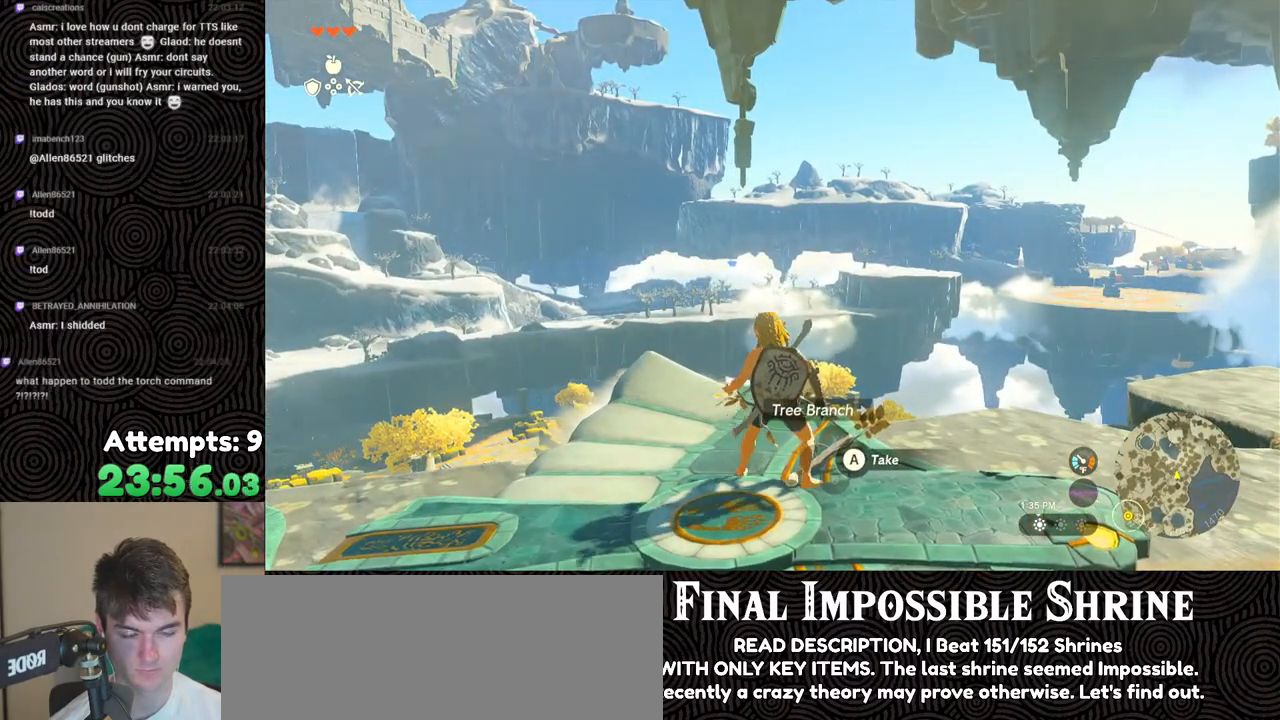
{"buttons": ["DPAD_UP", "DPAD_RIGHT"], "left_stick": "center", "right_stick": "center", "events": [[50, "DPAD_RIGHT", "down"], [100, "DPAD_UP", "down"]]}
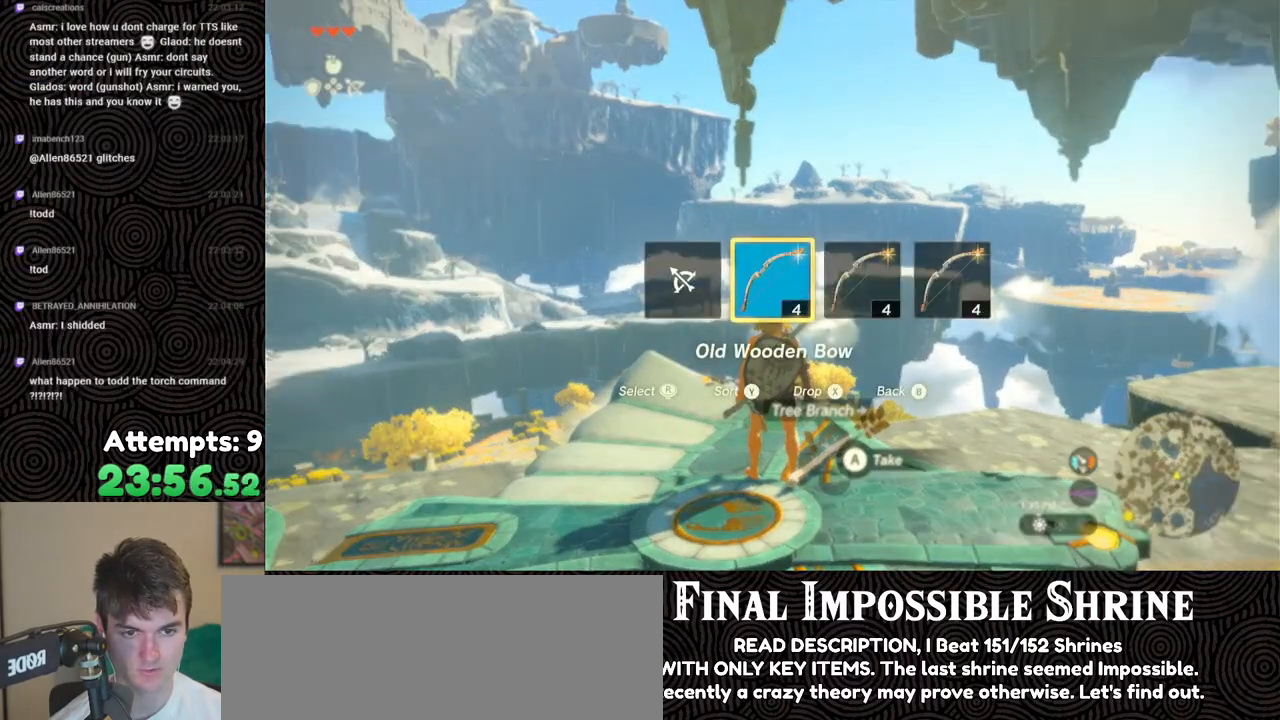
{"buttons": [], "left_stick": "center", "right_stick": "down-right", "events": [[83, "DPAD_UP", "up"], [150, "DPAD_RIGHT", "up"], [467, "right_stick", "down-right"]]}
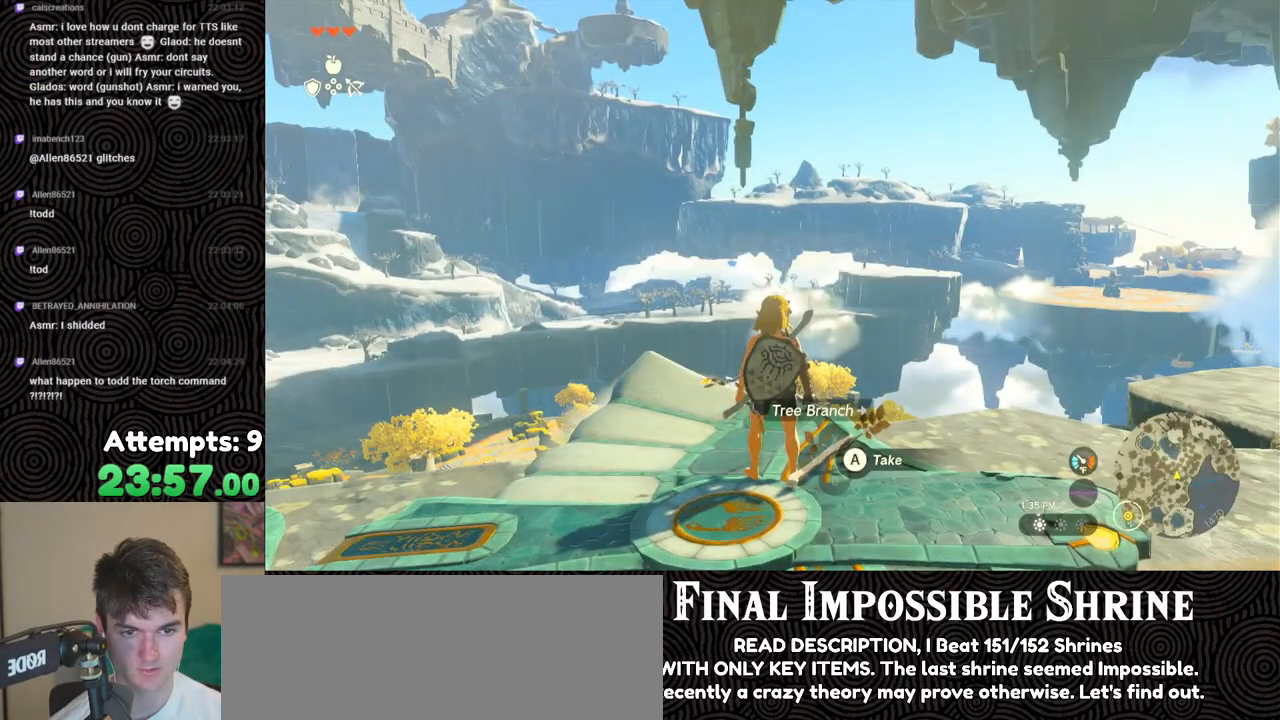
{"buttons": [], "left_stick": "down", "right_stick": "center", "events": [[283, "right_stick", "center"], [500, "left_stick", "down"]]}
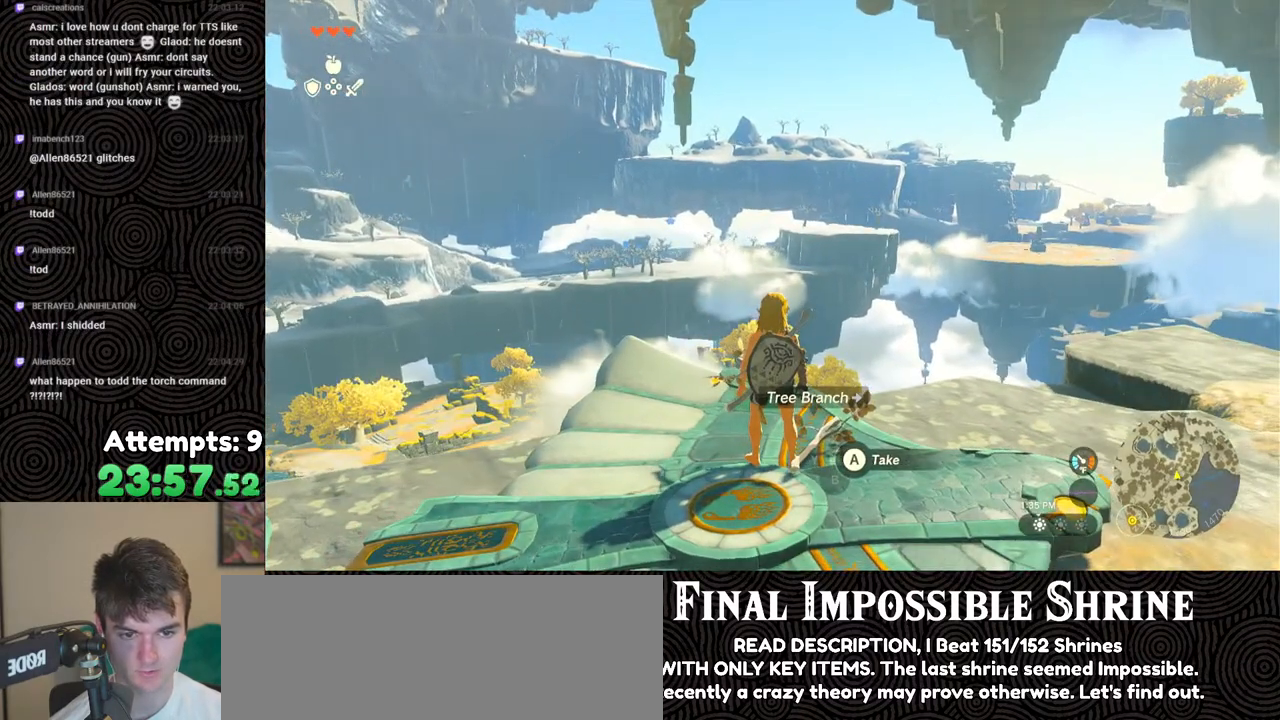
{"buttons": [], "left_stick": "center", "right_stick": "center", "events": [[200, "R2", "down"], [267, "left_stick", "center"], [300, "R2", "up"]]}
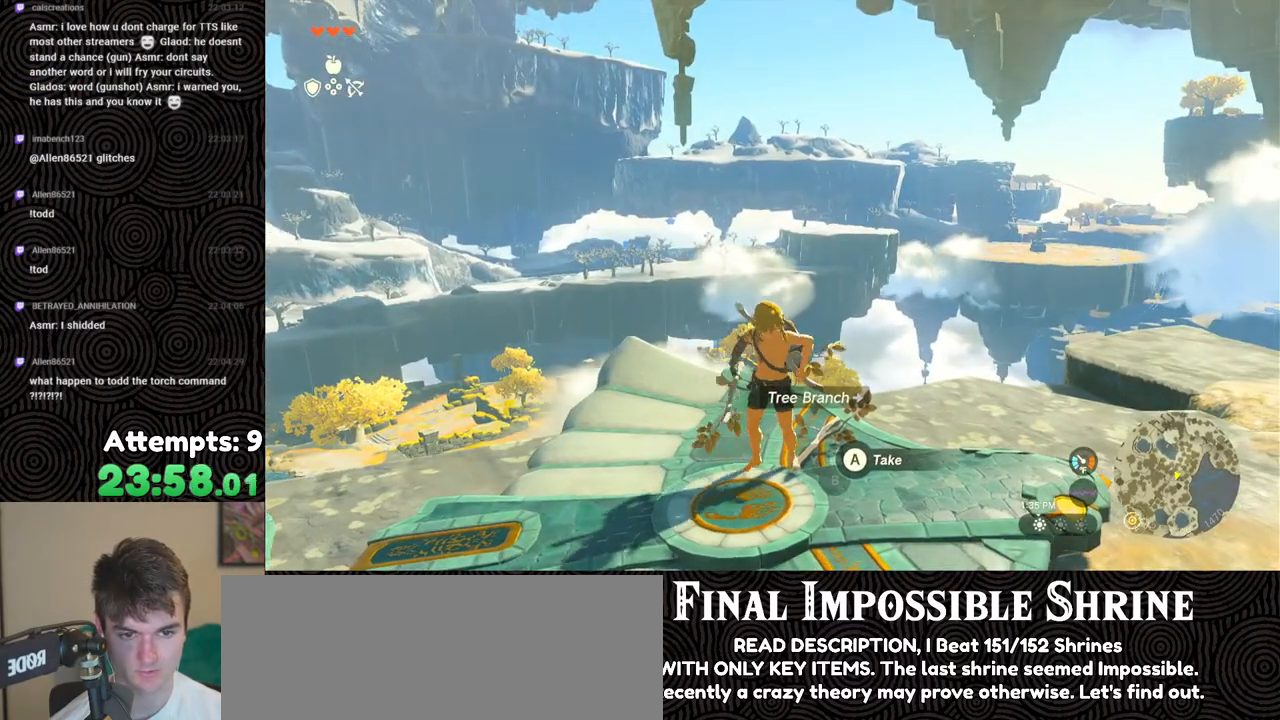
{"buttons": [], "left_stick": "center", "right_stick": "center", "events": []}
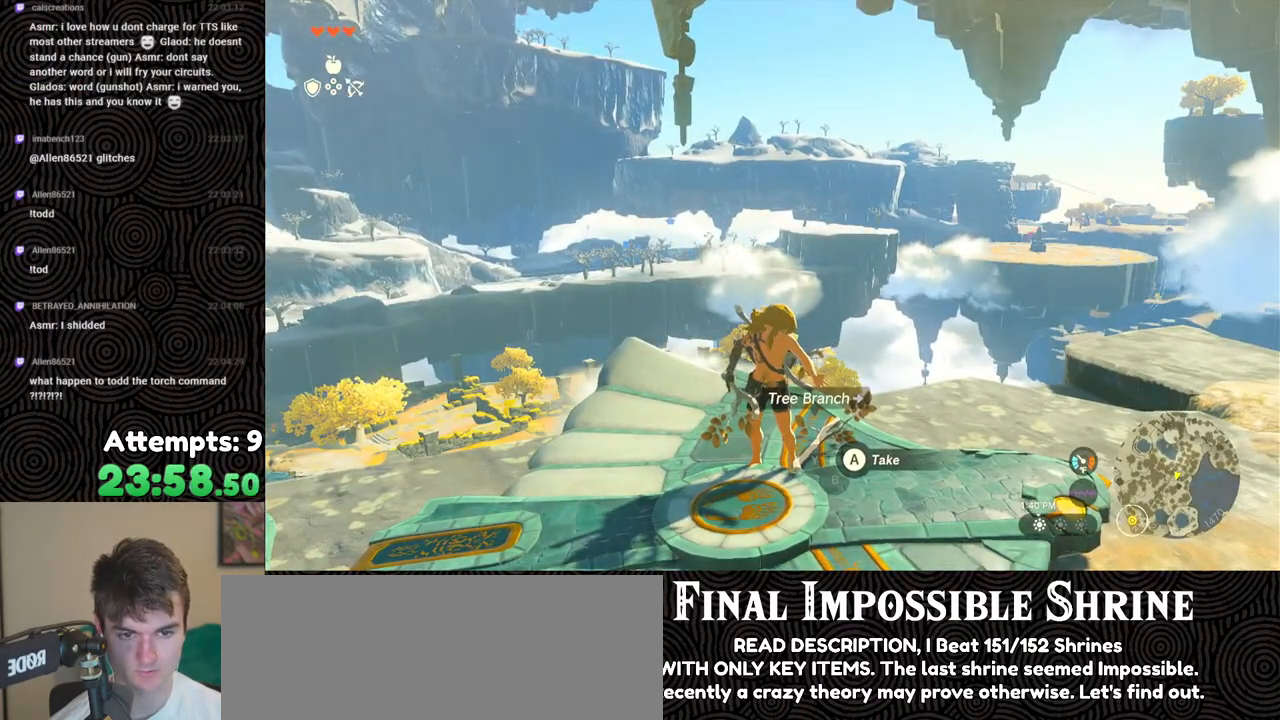
{"buttons": [], "left_stick": "center", "right_stick": "center", "events": [[67, "left_stick", "up-left"], [117, "left_stick", "up"], [217, "left_stick", "center"]]}
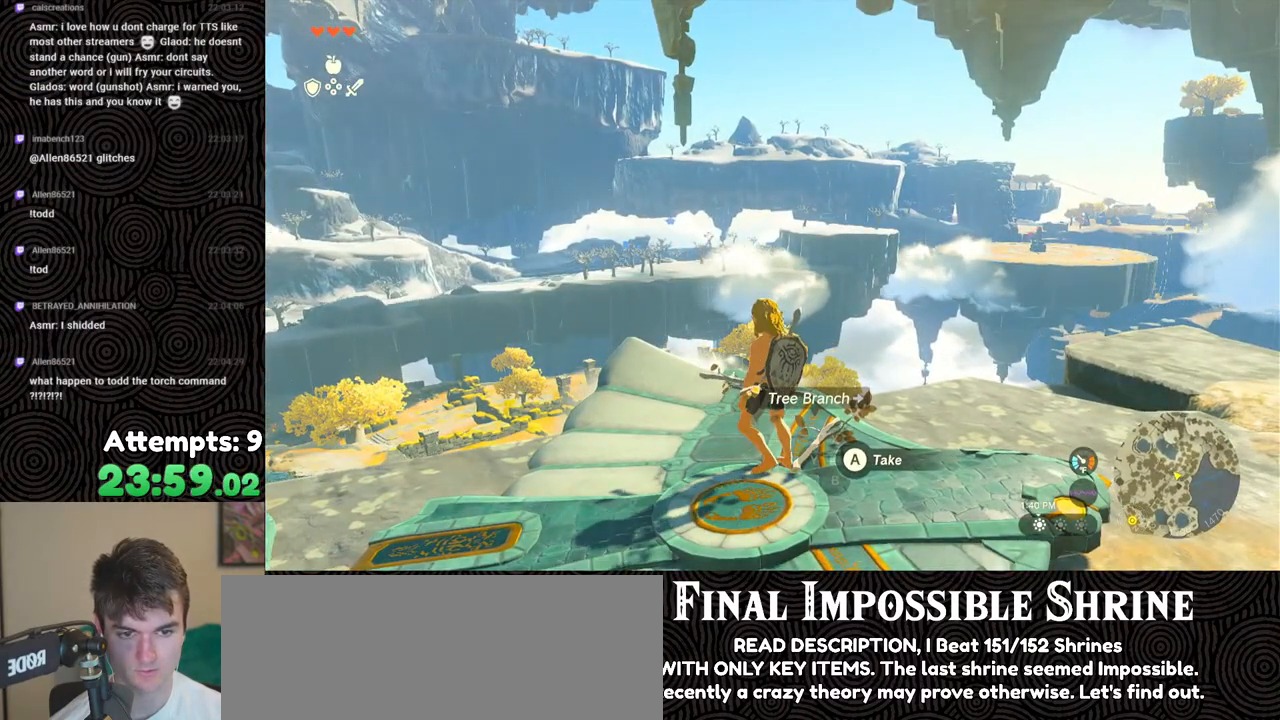
{"buttons": ["START"], "left_stick": "center", "right_stick": "center", "events": [[33, "A", "down"], [133, "A", "up"], [167, "A", "down"], [233, "A", "up"], [433, "START", "down"]]}
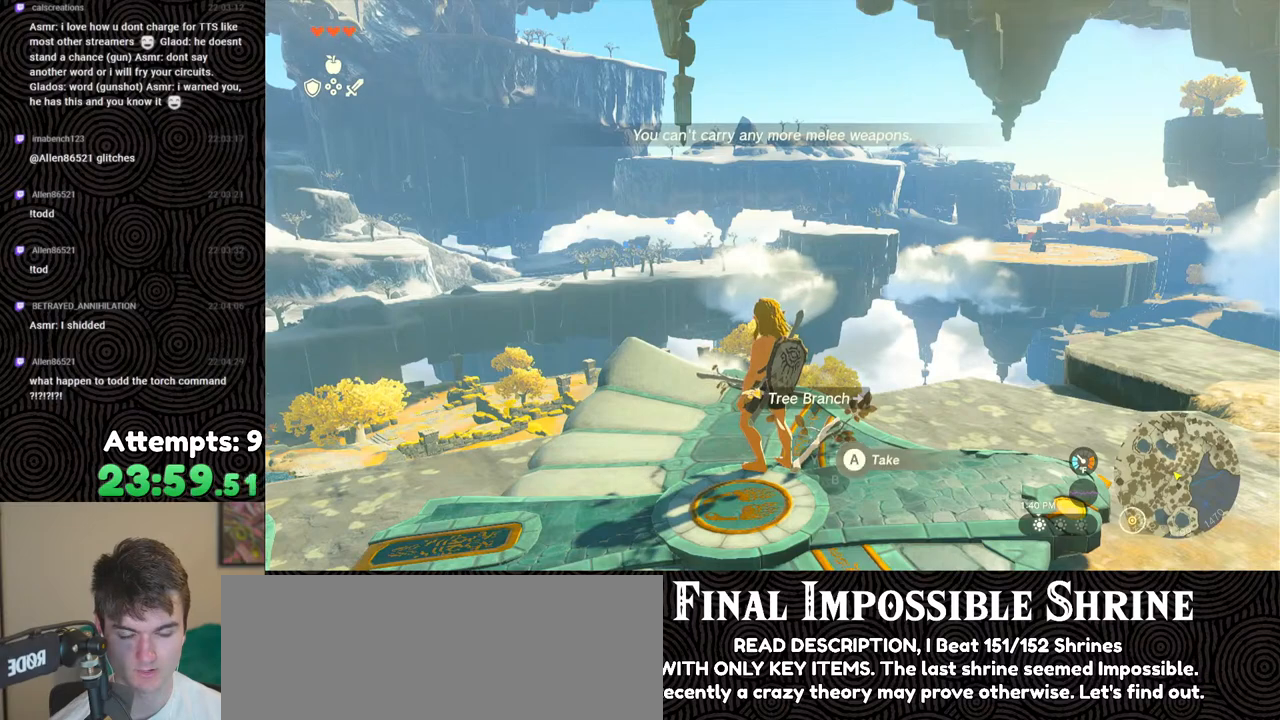
{"buttons": [], "left_stick": "center", "right_stick": "center", "events": [[83, "START", "up"]]}
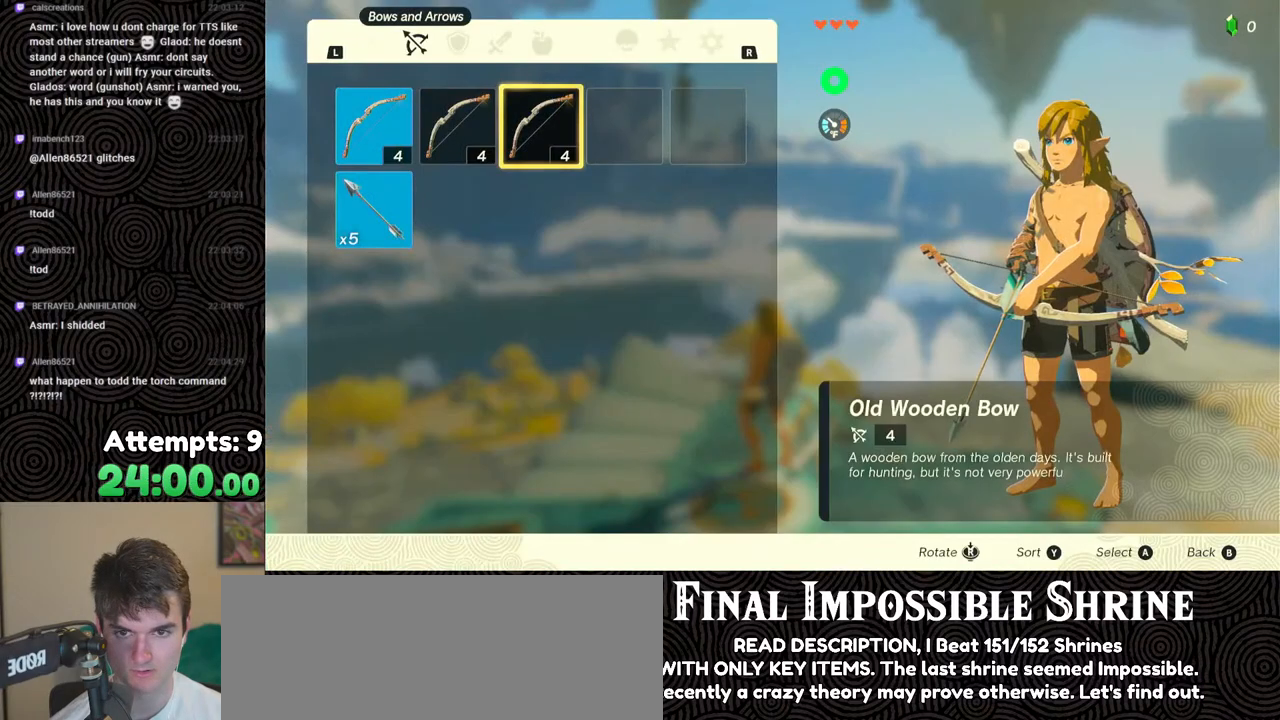
{"buttons": ["DPAD_LEFT"], "left_stick": "center", "right_stick": "center", "events": [[450, "DPAD_LEFT", "down"]]}
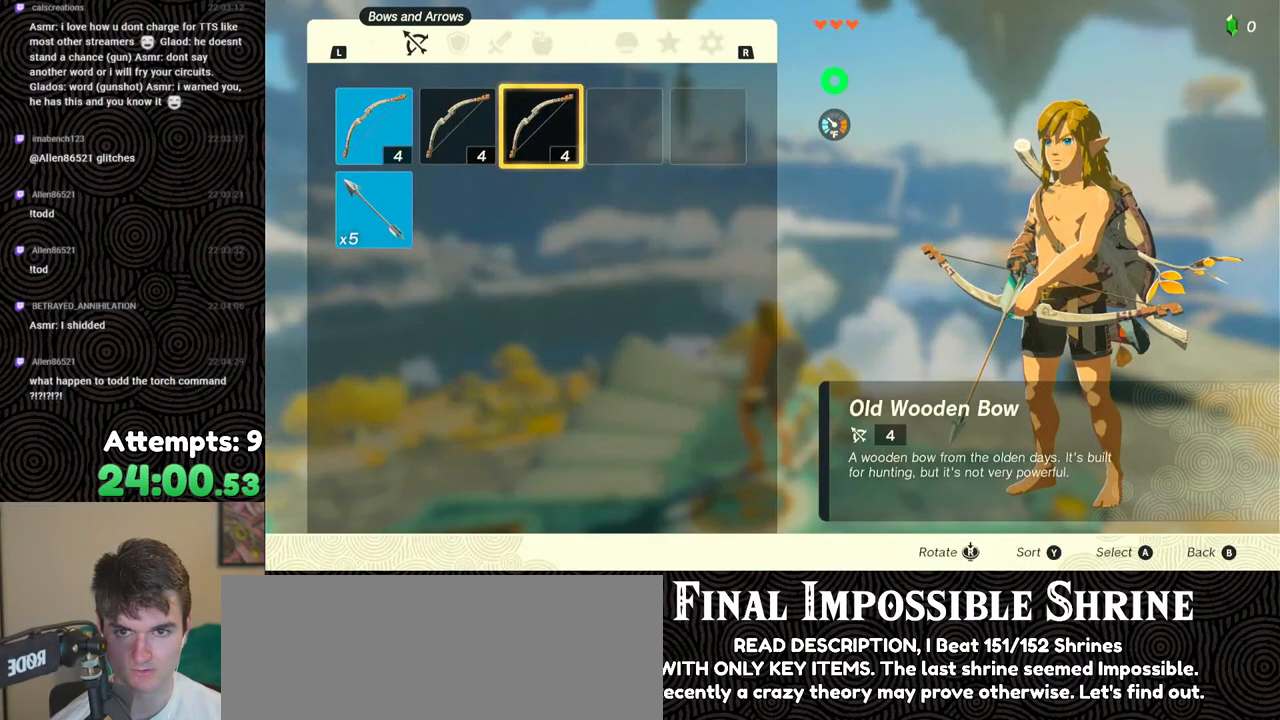
{"buttons": [], "left_stick": "center", "right_stick": "center", "events": [[33, "DPAD_LEFT", "up"], [100, "DPAD_LEFT", "down"], [183, "A", "down"], [200, "DPAD_LEFT", "up"], [267, "A", "up"], [317, "A", "down"], [417, "A", "up"]]}
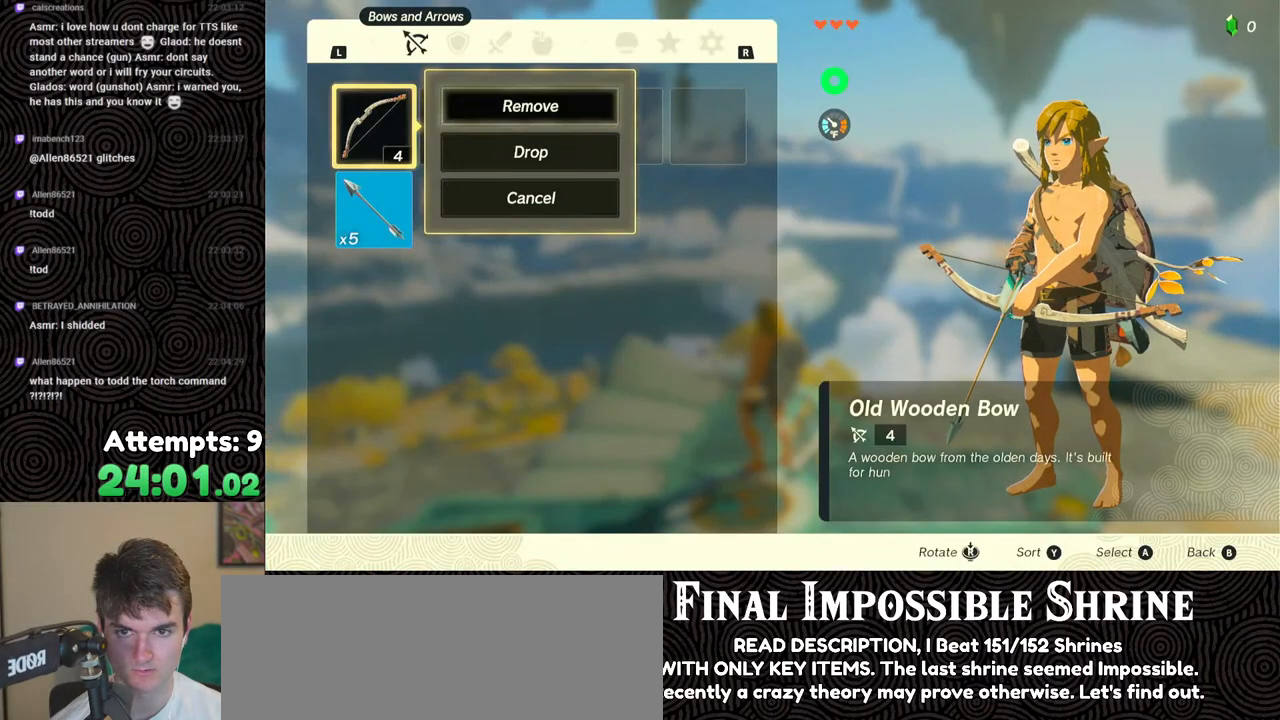
{"buttons": [], "left_stick": "center", "right_stick": "center", "events": [[33, "B", "down"], [117, "B", "up"], [200, "right_stick", "down-left"], [217, "left_stick", "up"], [300, "left_stick", "center"], [300, "right_stick", "center"]]}
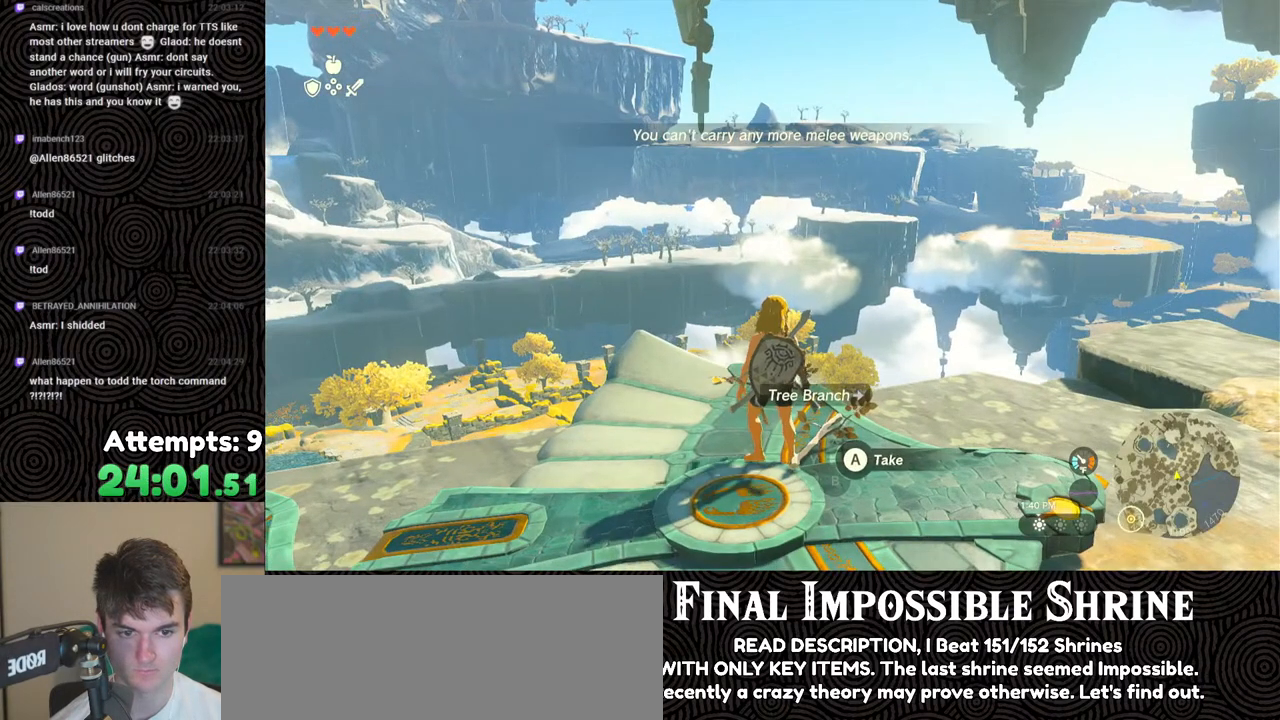
{"buttons": [], "left_stick": "center", "right_stick": "center", "events": []}
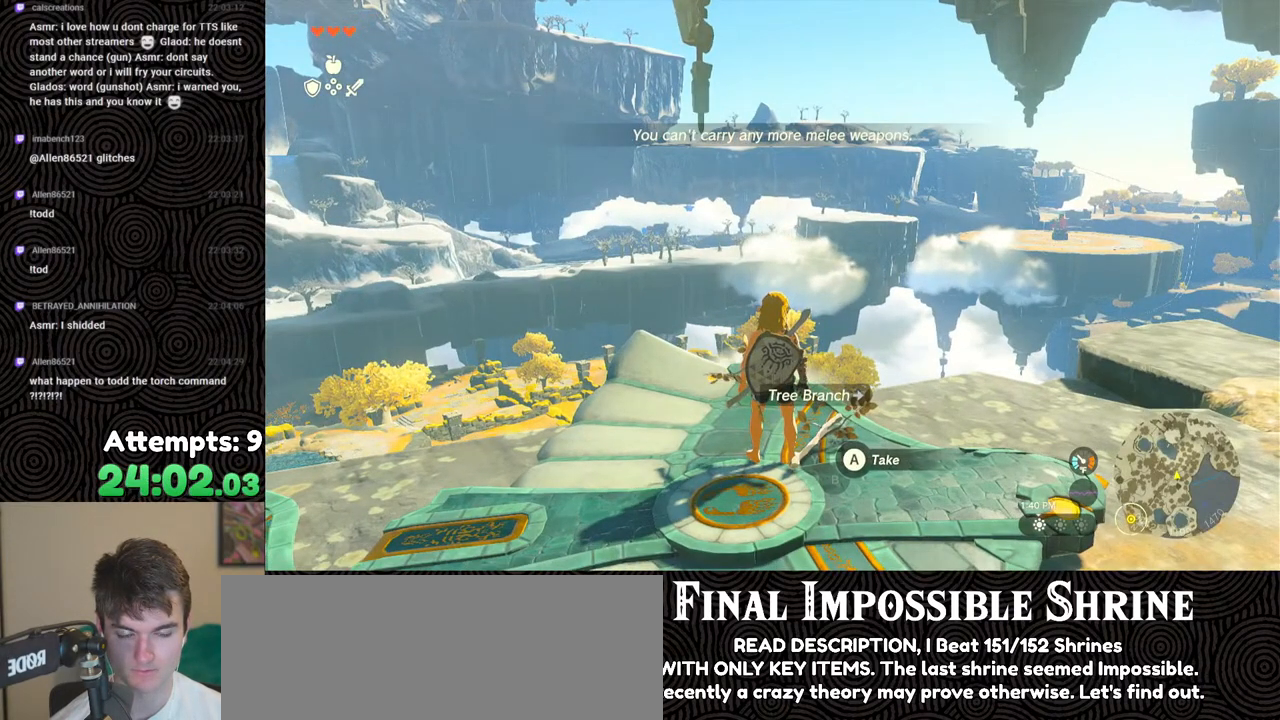
{"buttons": [], "left_stick": "center", "right_stick": "center", "events": [[83, "START", "down"], [200, "START", "up"], [417, "R1", "down"], [500, "R1", "up"]]}
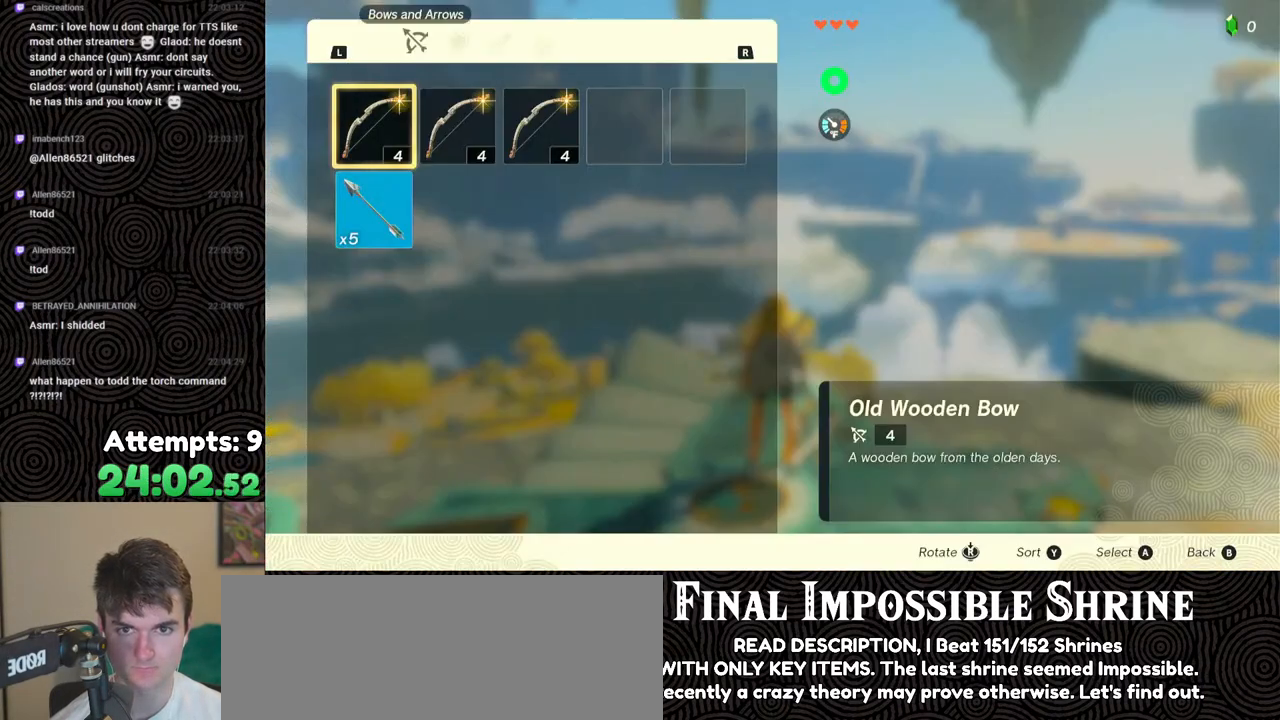
{"buttons": ["B"], "left_stick": "center", "right_stick": "center", "events": [[50, "R1", "down"], [133, "R1", "up"], [417, "B", "down"]]}
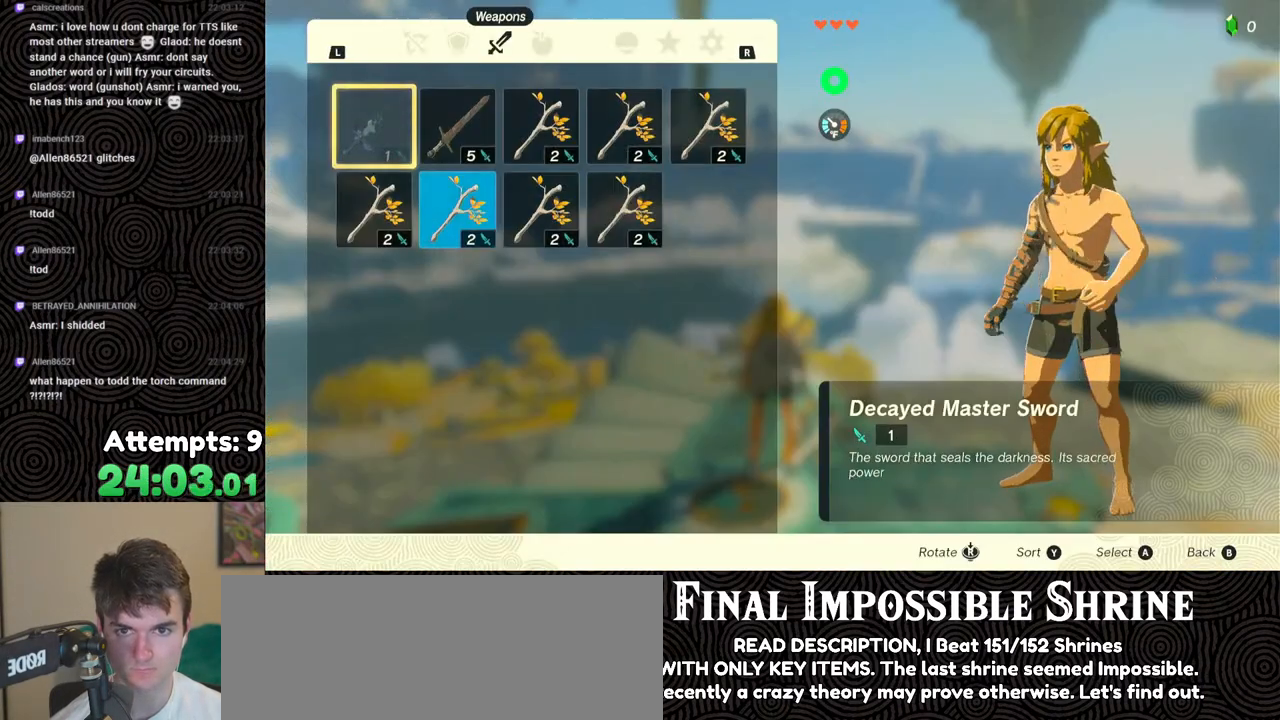
{"buttons": [], "left_stick": "center", "right_stick": "center", "events": [[17, "B", "up"]]}
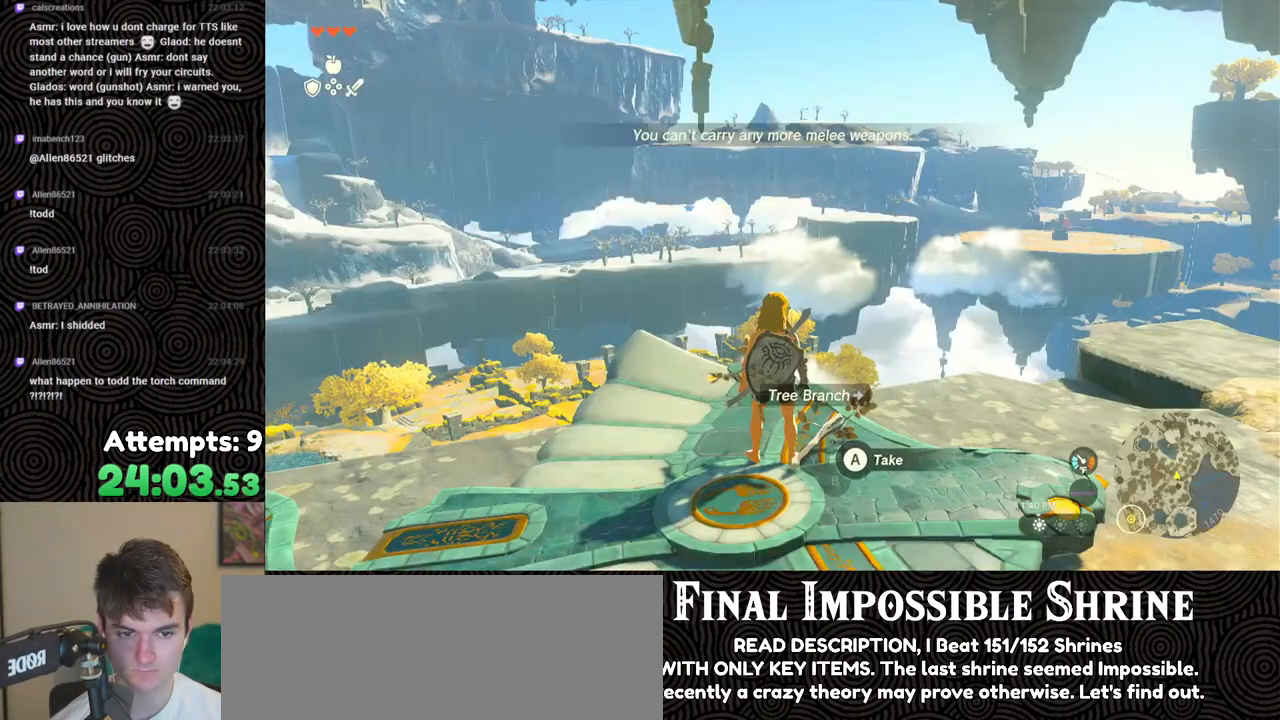
{"buttons": [], "left_stick": "center", "right_stick": "center", "events": [[17, "START", "down"], [133, "START", "up"], [317, "R1", "down"], [433, "R1", "up"]]}
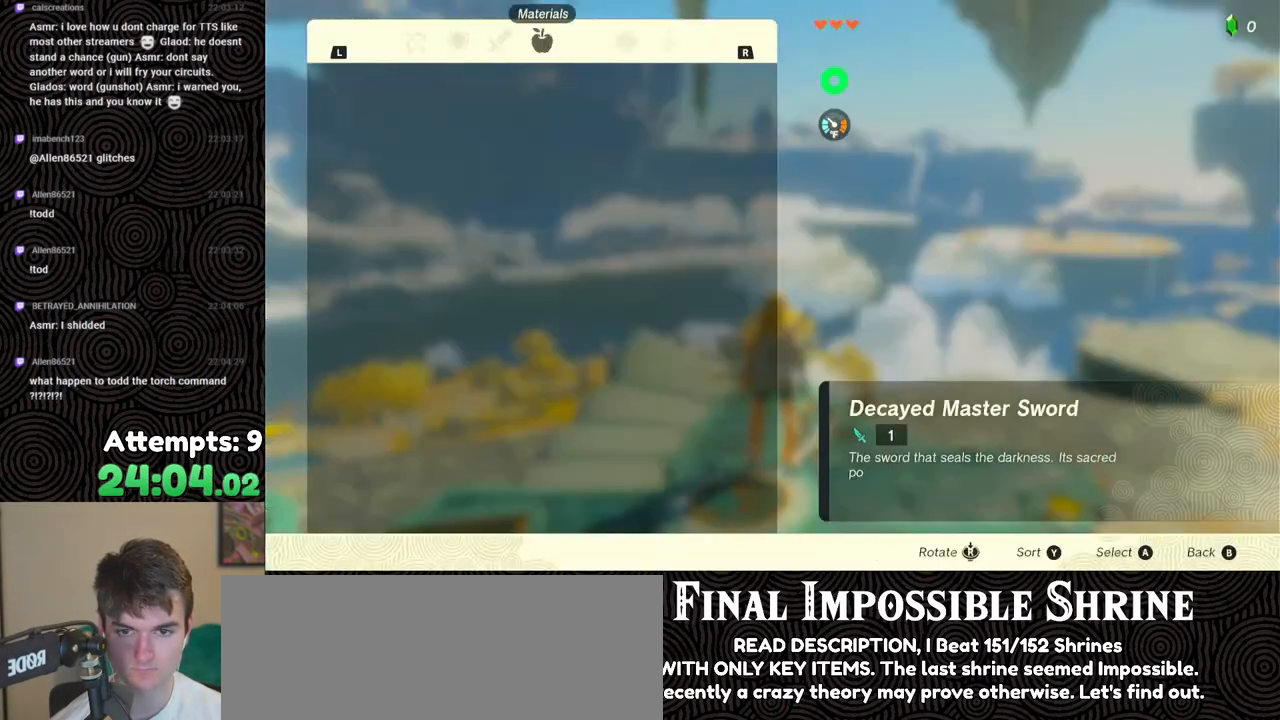
{"buttons": [], "left_stick": "center", "right_stick": "center", "events": [[183, "L1", "down"], [300, "L1", "up"], [400, "DPAD_RIGHT", "down"], [483, "DPAD_RIGHT", "up"]]}
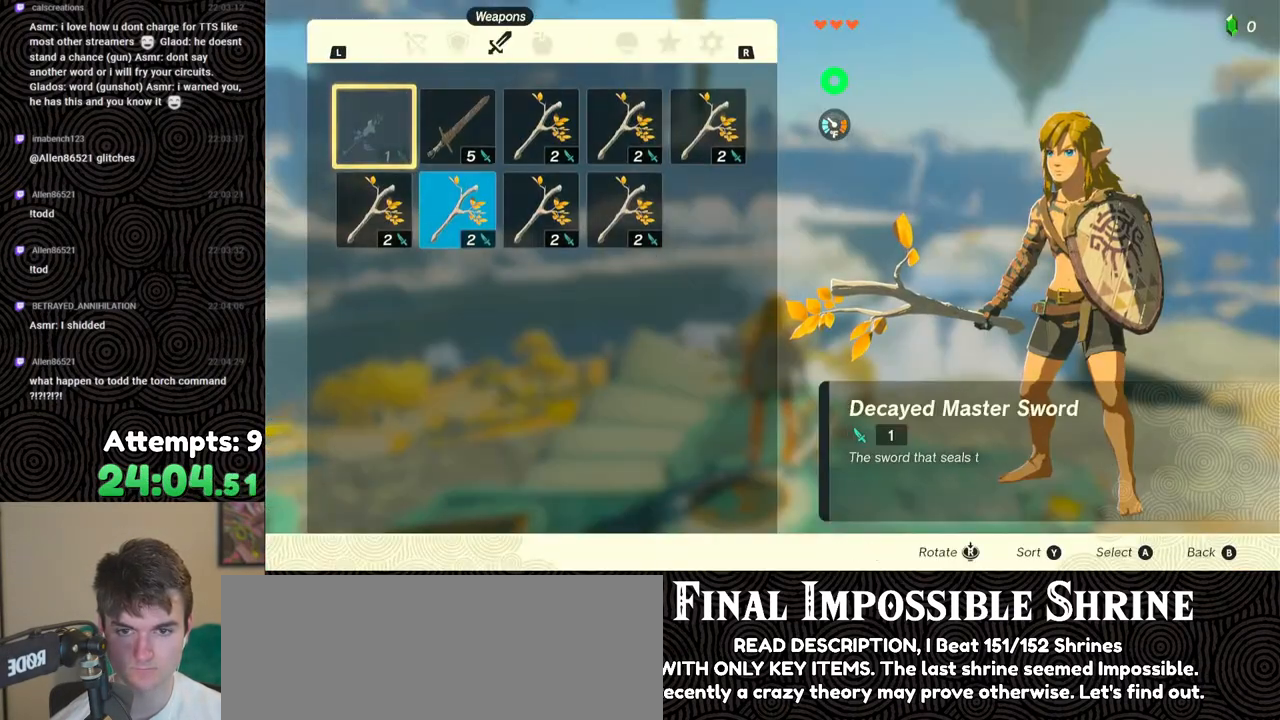
{"buttons": ["DPAD_DOWN"], "left_stick": "center", "right_stick": "center", "events": [[33, "DPAD_RIGHT", "down"], [133, "DPAD_RIGHT", "up"], [267, "DPAD_RIGHT", "down"], [350, "DPAD_RIGHT", "up"], [483, "DPAD_DOWN", "down"]]}
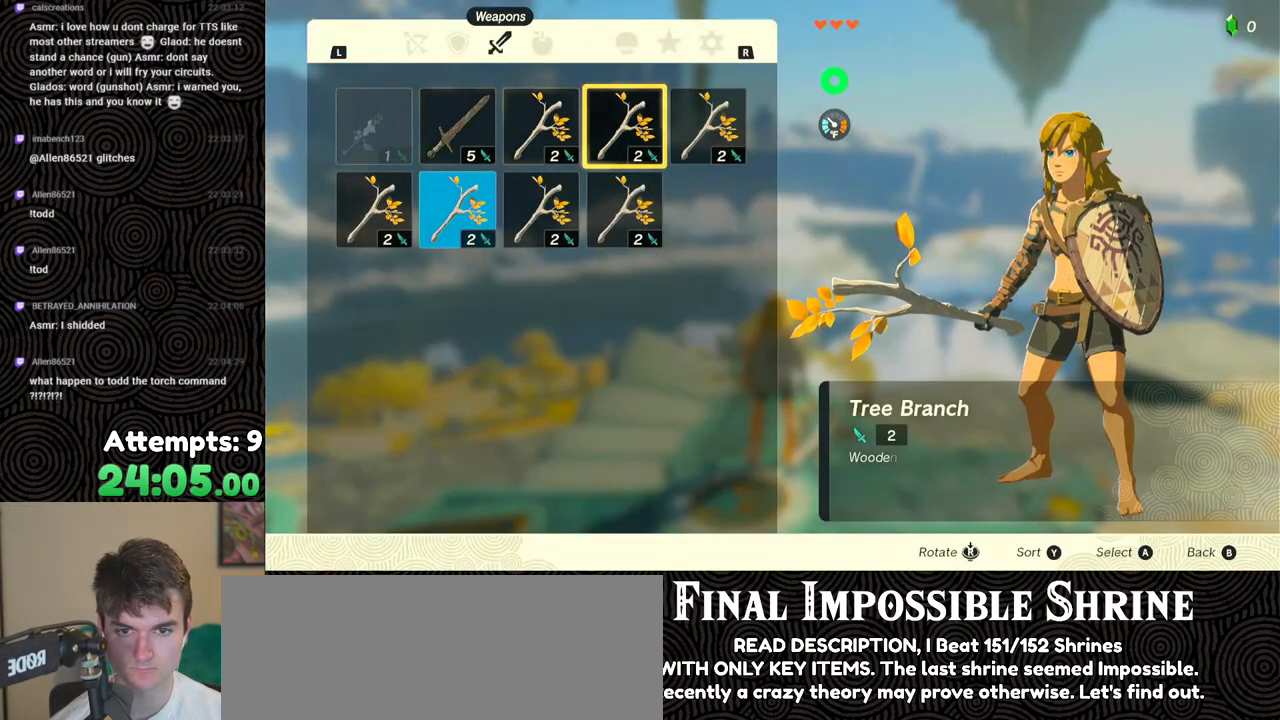
{"buttons": [], "left_stick": "center", "right_stick": "center", "events": [[83, "DPAD_DOWN", "up"], [200, "A", "down"], [317, "A", "up"]]}
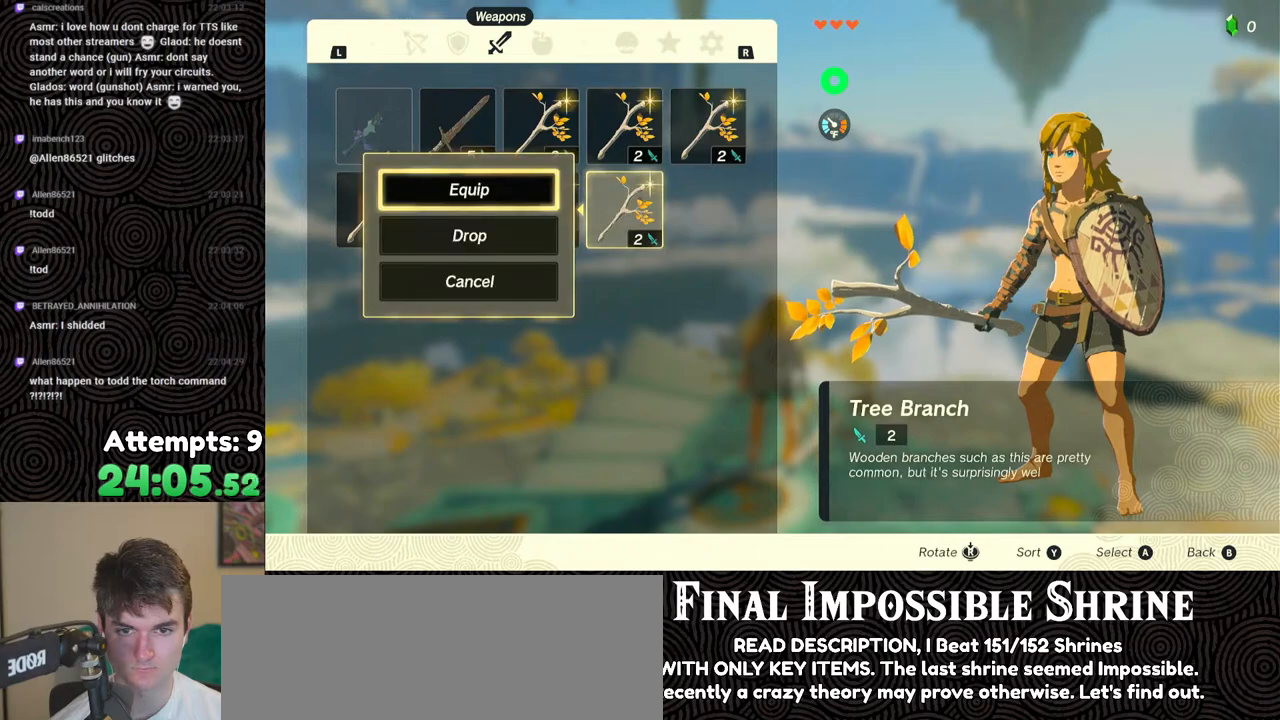
{"buttons": ["A"], "left_stick": "center", "right_stick": "center", "events": [[67, "DPAD_DOWN", "down"], [83, "DPAD_RIGHT", "down"], [100, "DPAD_RIGHT", "up"], [133, "DPAD_DOWN", "up"], [233, "A", "down"], [350, "A", "up"], [350, "DPAD_LEFT", "down"], [450, "DPAD_LEFT", "up"], [467, "A", "down"]]}
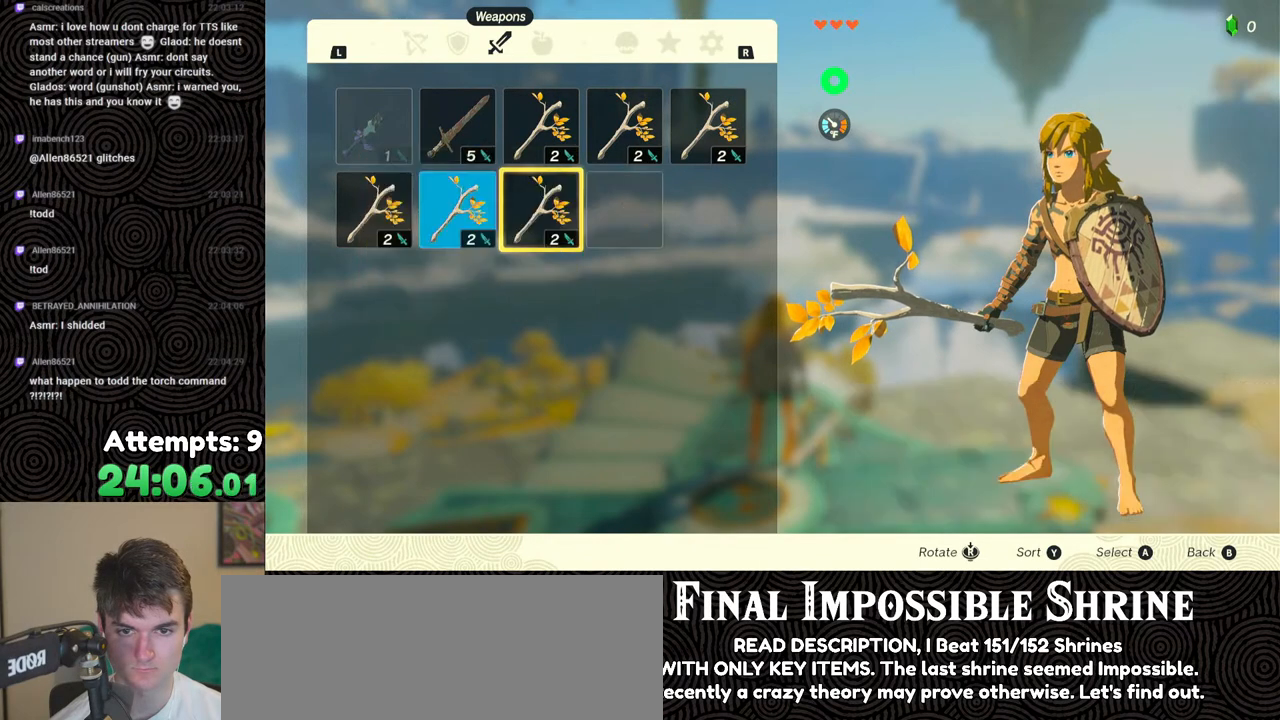
{"buttons": ["A"], "left_stick": "center", "right_stick": "center", "events": [[83, "A", "up"], [100, "DPAD_DOWN", "down"], [167, "DPAD_DOWN", "up"], [183, "A", "down"], [300, "A", "up"], [317, "DPAD_LEFT", "down"], [383, "DPAD_LEFT", "up"], [417, "A", "down"]]}